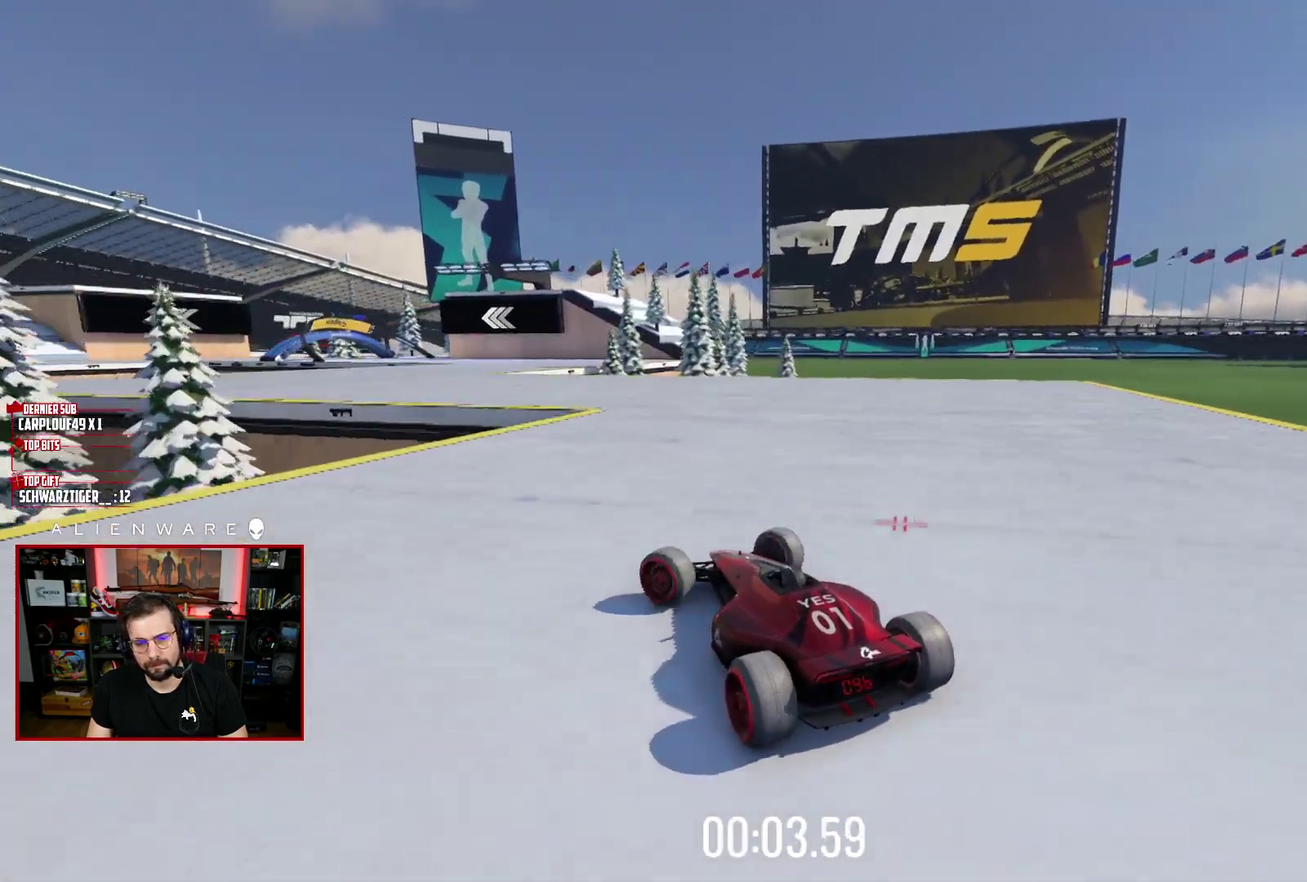
Gameplay with a controller (Xbox layout); each line is a JSON object with the inputs held at the frame after it. "events" lists button and stick changes between this image and that frame as [ms after this image, input, new state], when the widget could be followed in between. Not read: L1 R1.
{"buttons": ["X"], "left_stick": "center", "right_stick": "center", "events": [[133, "left_stick", "center"], [217, "X", "down"]]}
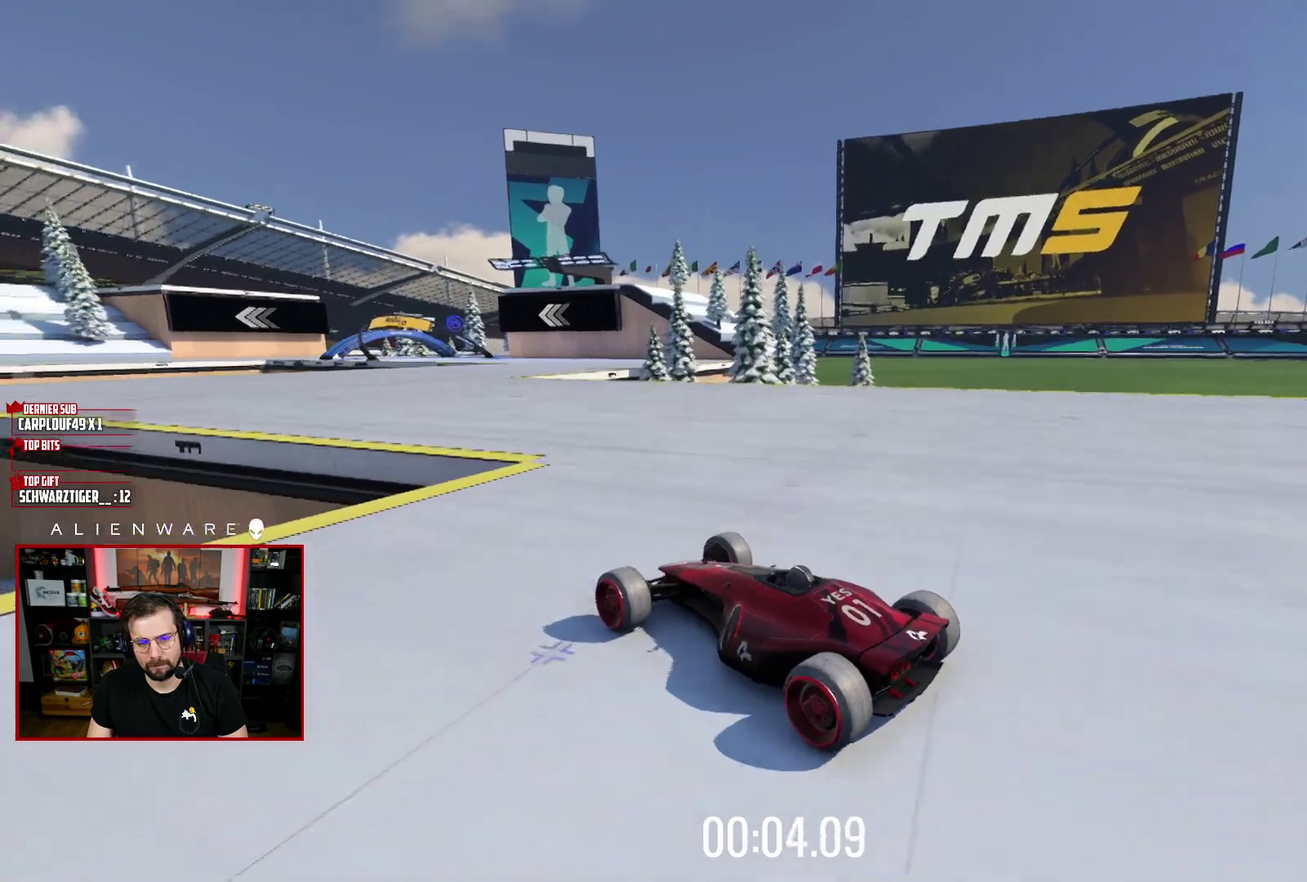
{"buttons": ["X"], "left_stick": "center", "right_stick": "center", "events": [[167, "left_stick", "right"], [500, "left_stick", "center"]]}
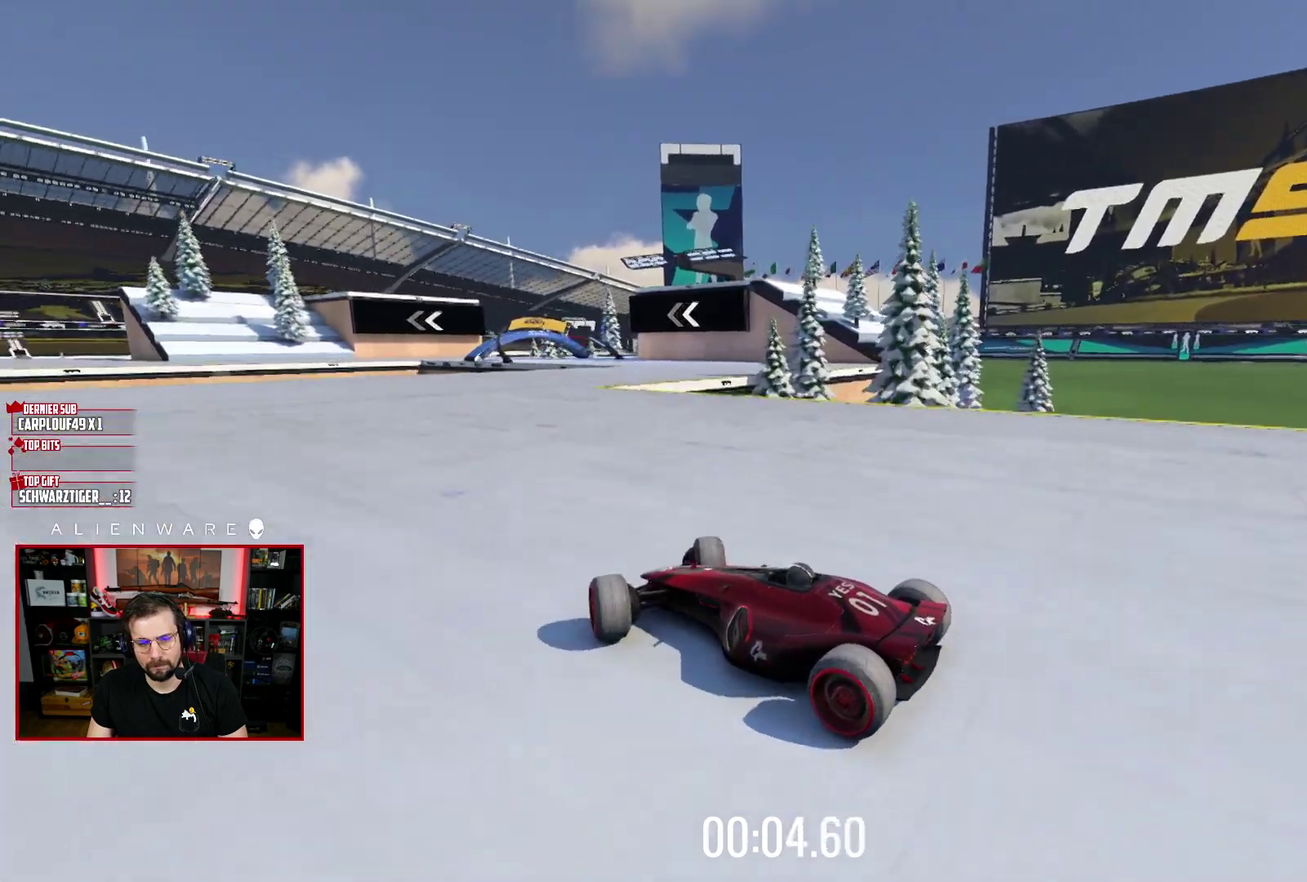
{"buttons": [], "left_stick": "right", "right_stick": "center", "events": [[333, "left_stick", "right"], [367, "X", "up"]]}
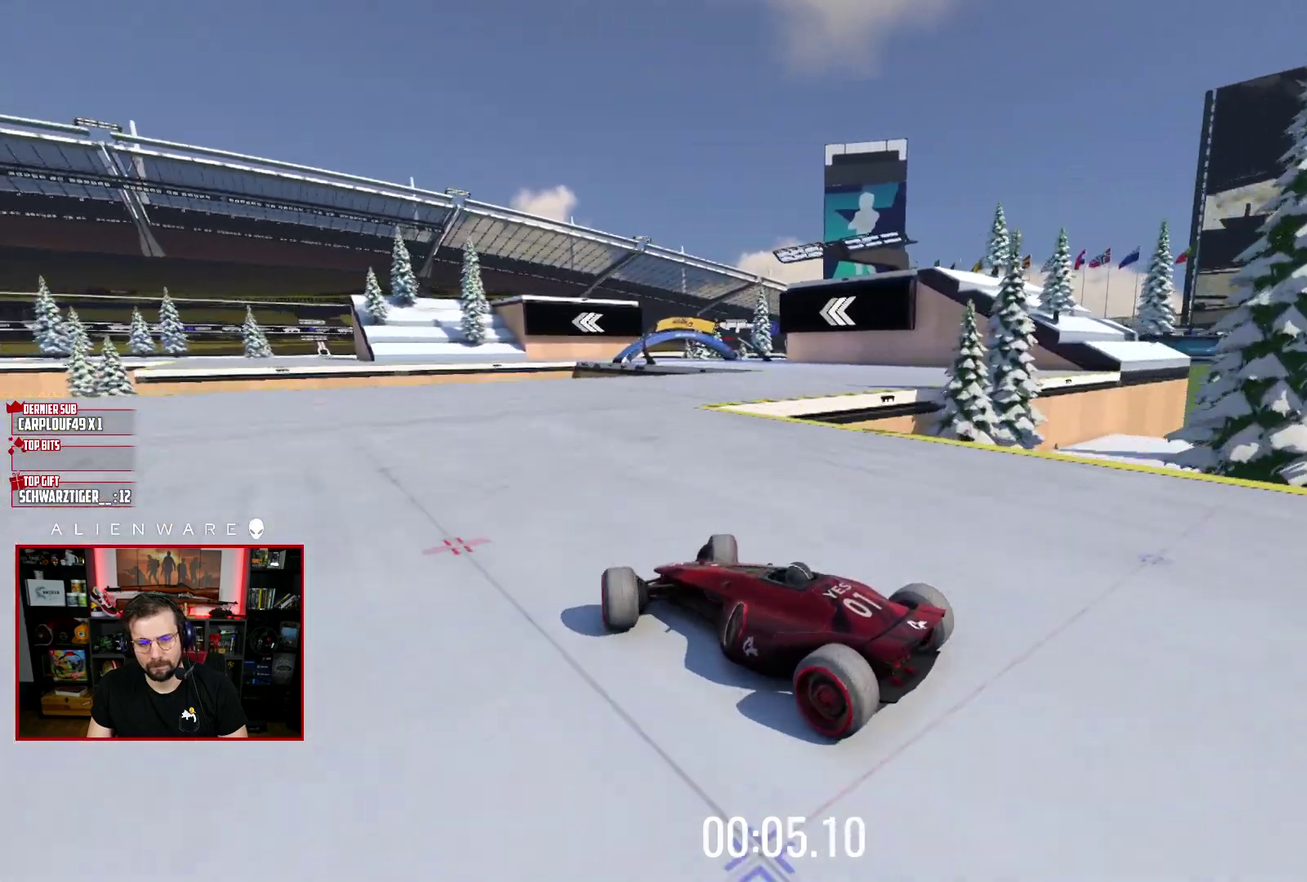
{"buttons": [], "left_stick": "right", "right_stick": "center", "events": []}
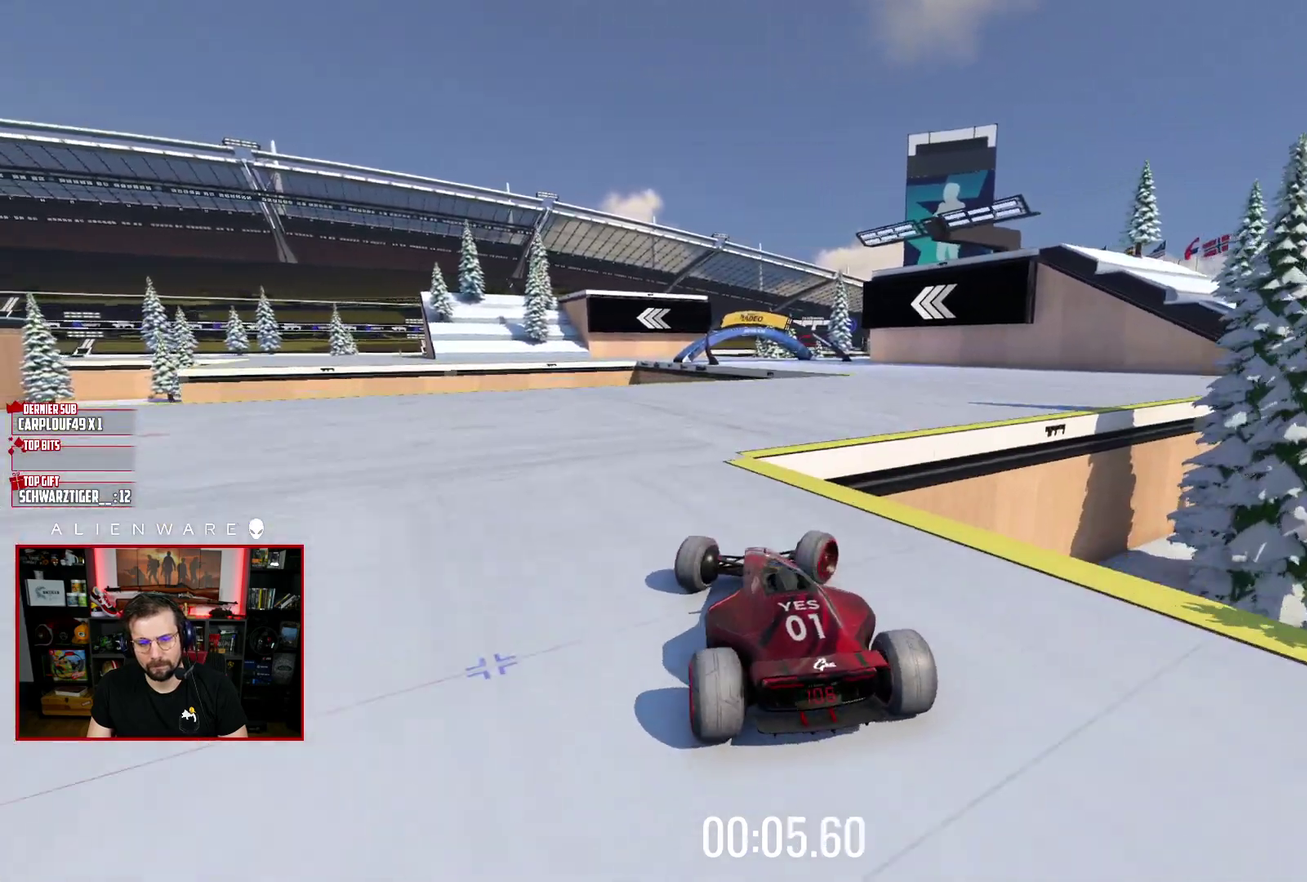
{"buttons": ["X"], "left_stick": "up-left", "right_stick": "center", "events": [[33, "X", "down"], [50, "left_stick", "center"], [500, "left_stick", "up-left"]]}
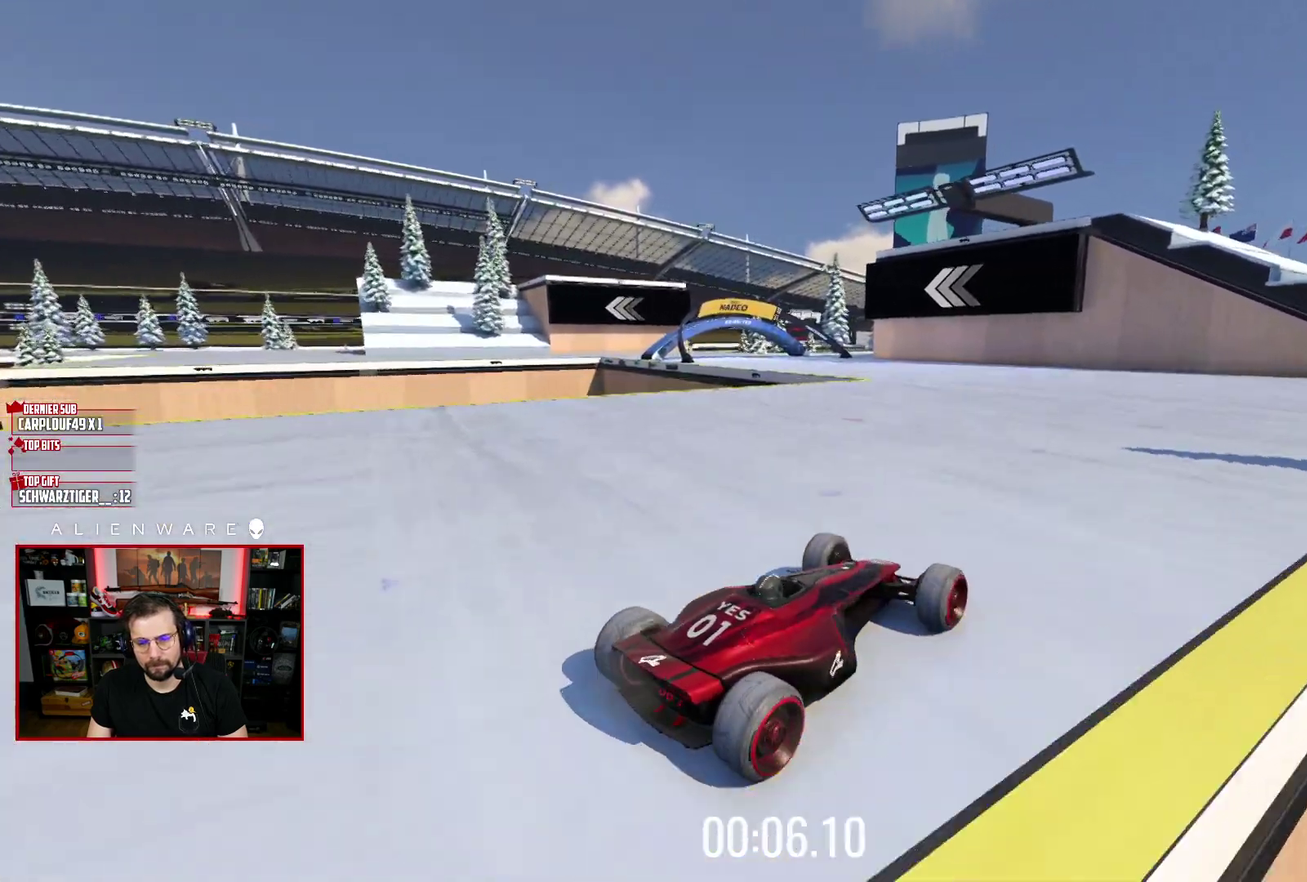
{"buttons": [], "left_stick": "up-left", "right_stick": "center", "events": [[267, "X", "up"]]}
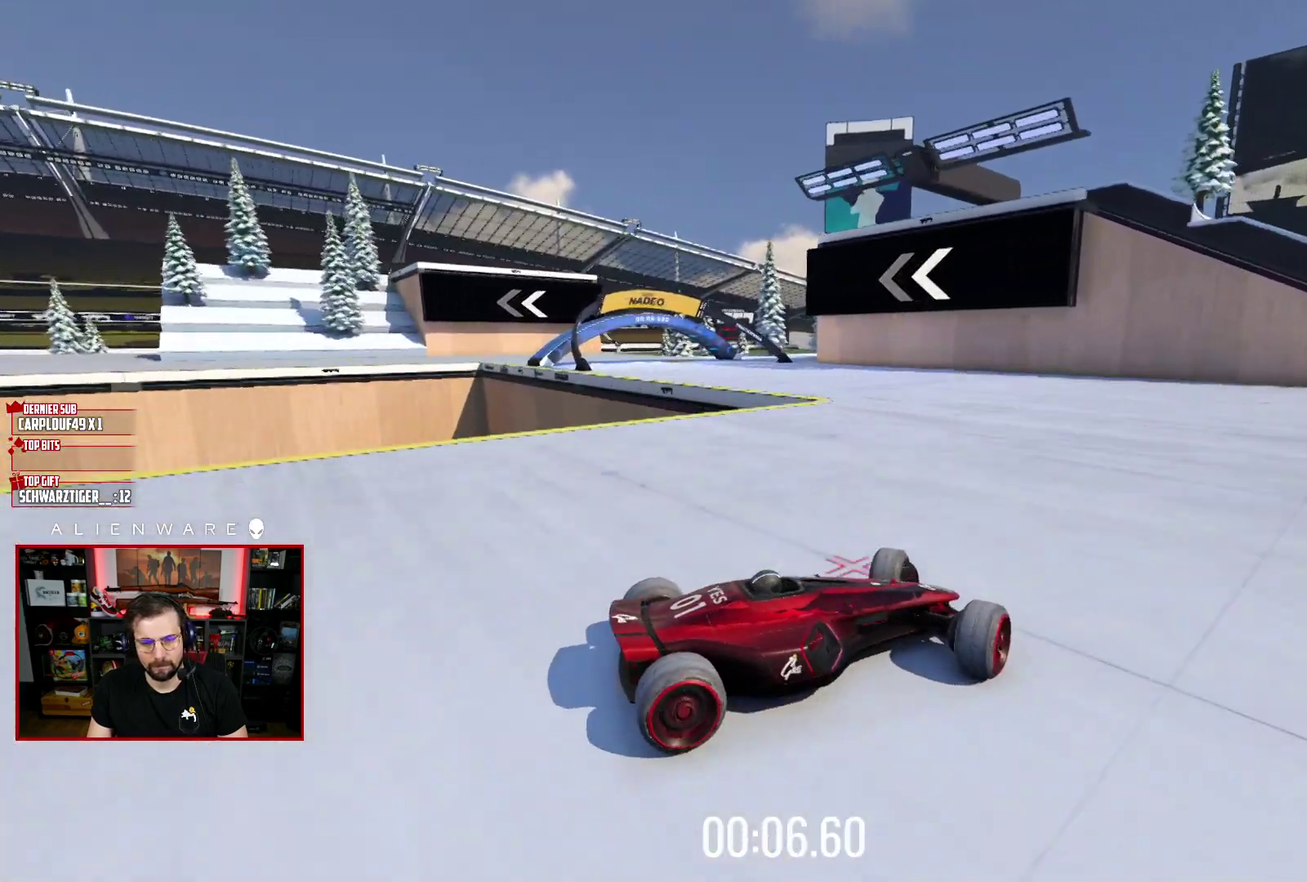
{"buttons": [], "left_stick": "up-left", "right_stick": "center", "events": [[200, "X", "down"], [333, "X", "up"]]}
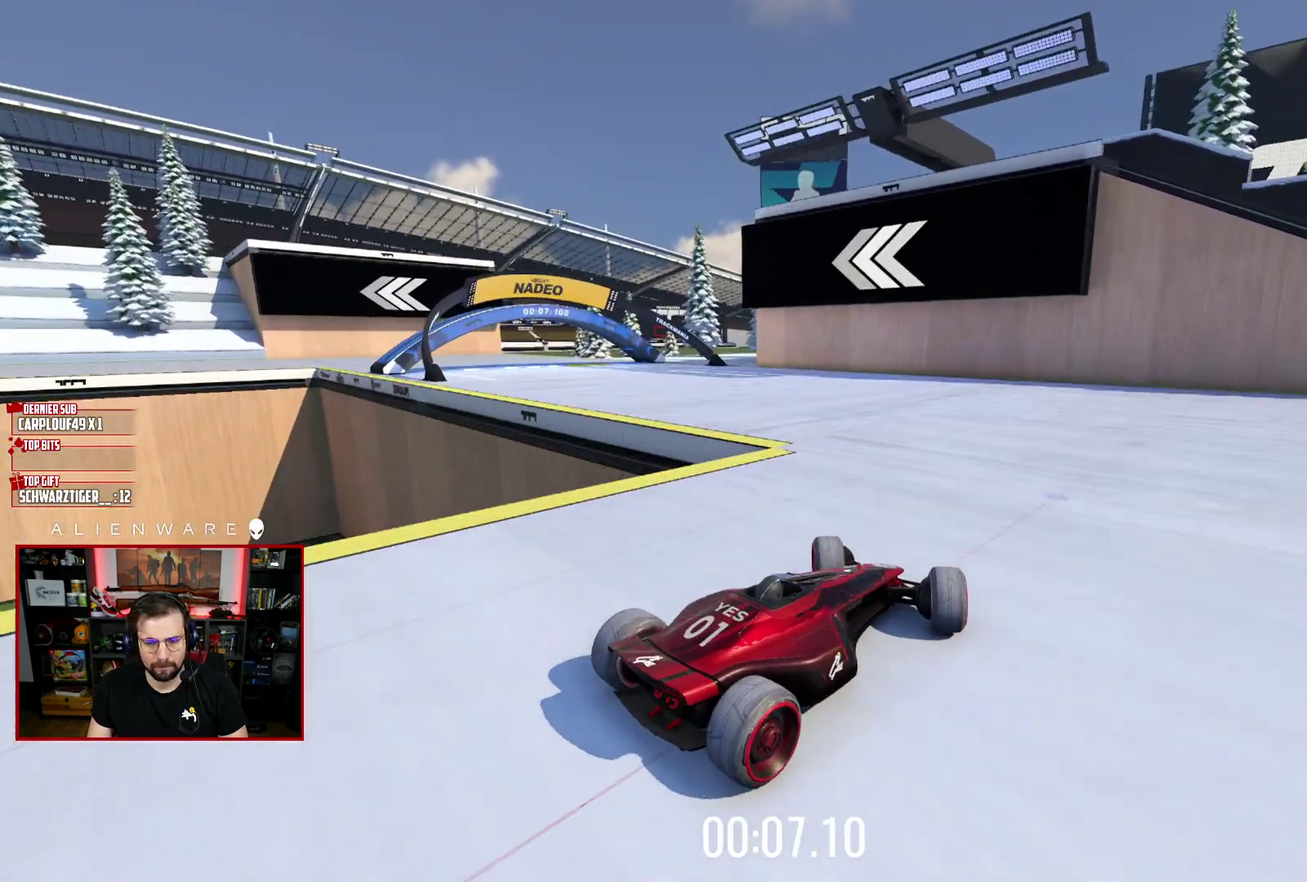
{"buttons": [], "left_stick": "center", "right_stick": "center", "events": [[350, "left_stick", "left"], [433, "left_stick", "center"]]}
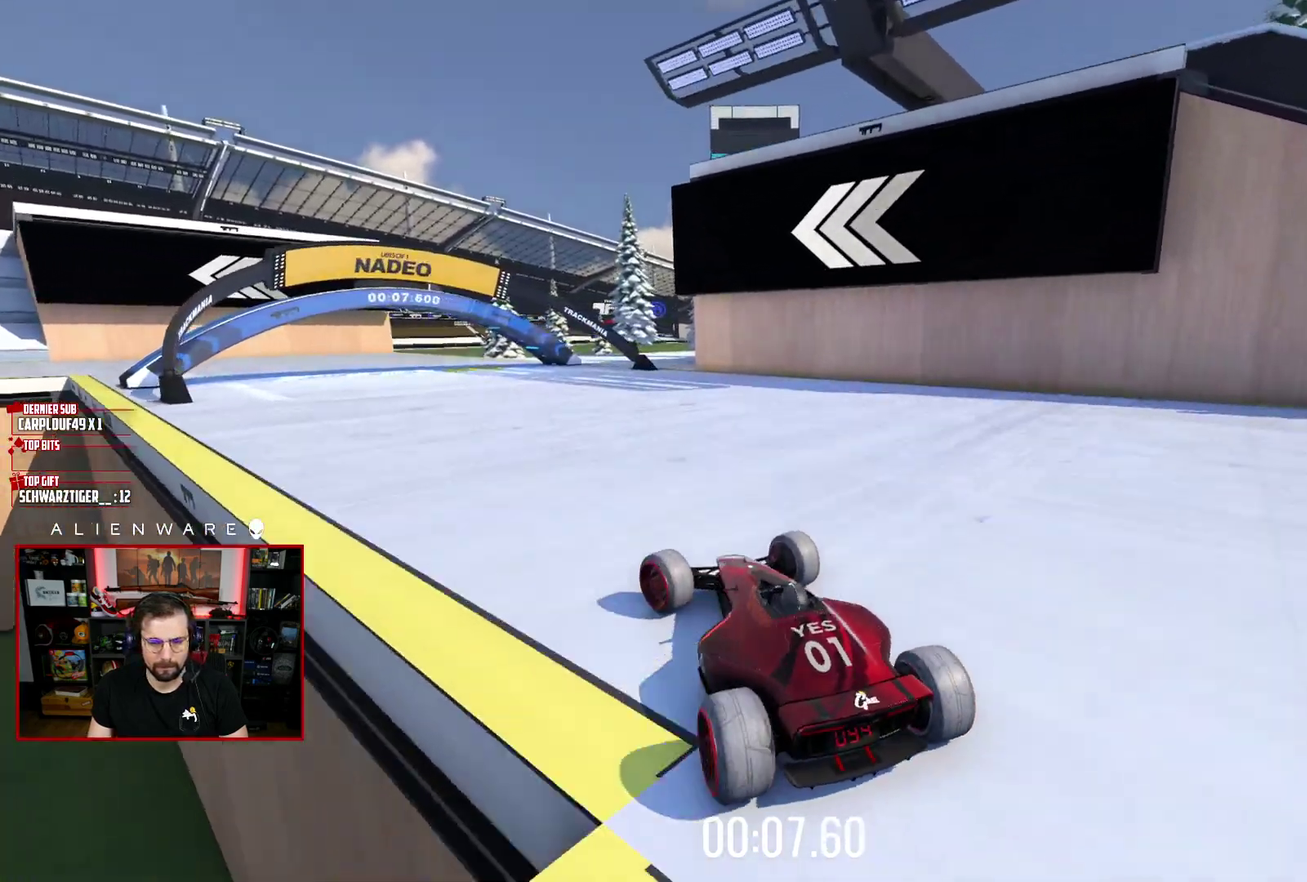
{"buttons": ["X"], "left_stick": "right", "right_stick": "center", "events": [[67, "X", "down"], [183, "left_stick", "right"], [217, "A", "down"], [283, "left_stick", "center"], [400, "A", "up"], [417, "left_stick", "right"]]}
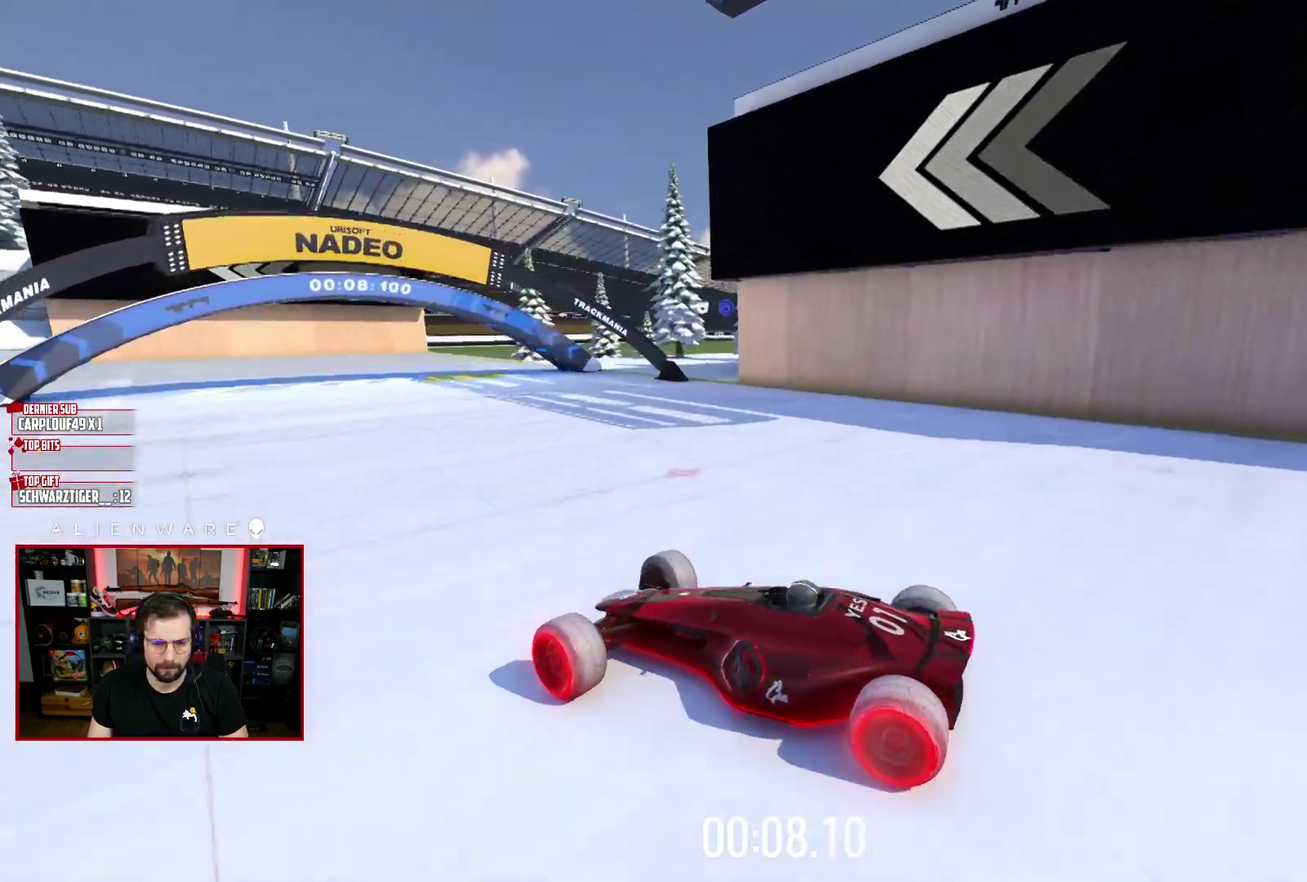
{"buttons": ["A", "X"], "left_stick": "right", "right_stick": "center", "events": [[467, "A", "down"]]}
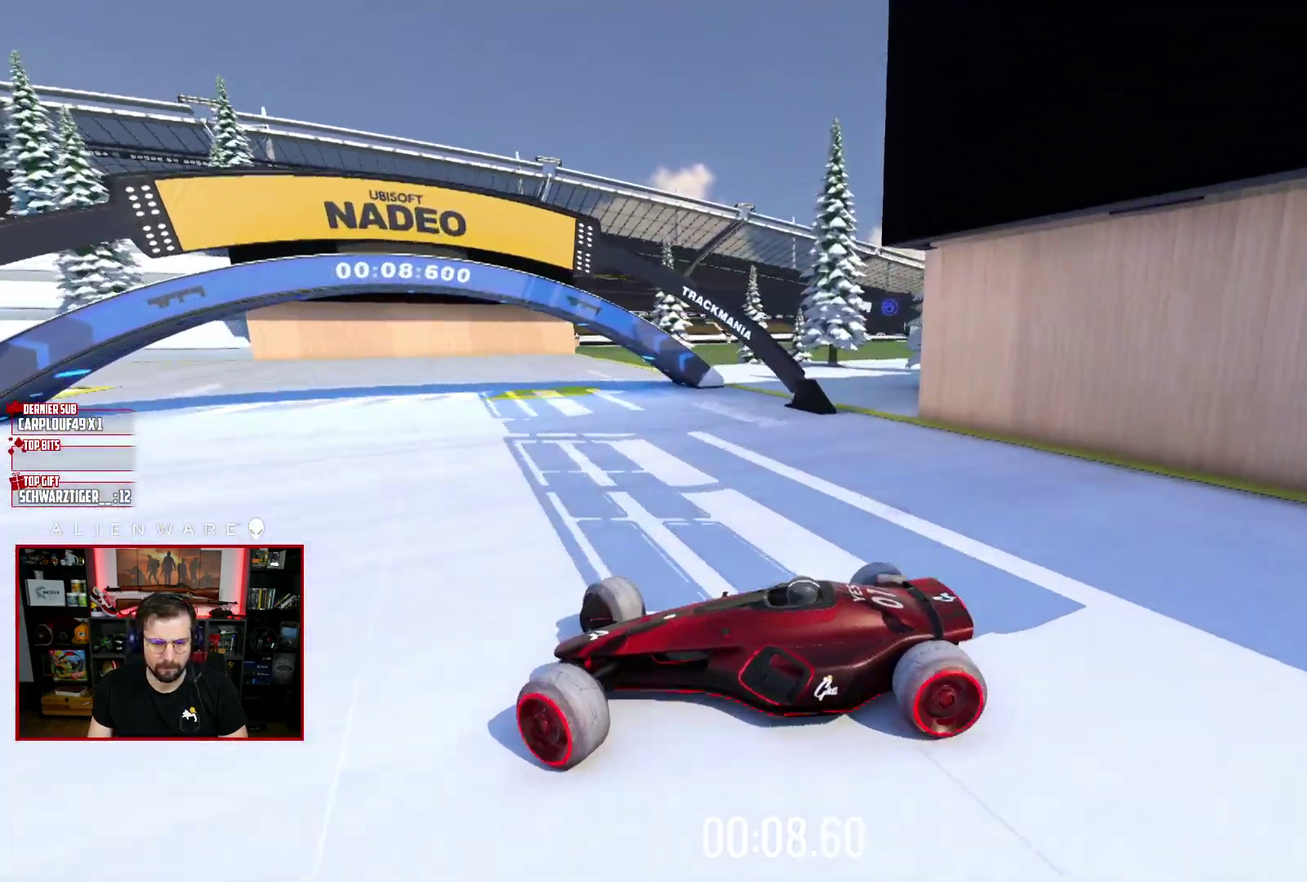
{"buttons": [], "left_stick": "right", "right_stick": "center", "events": [[217, "A", "up"], [500, "X", "up"]]}
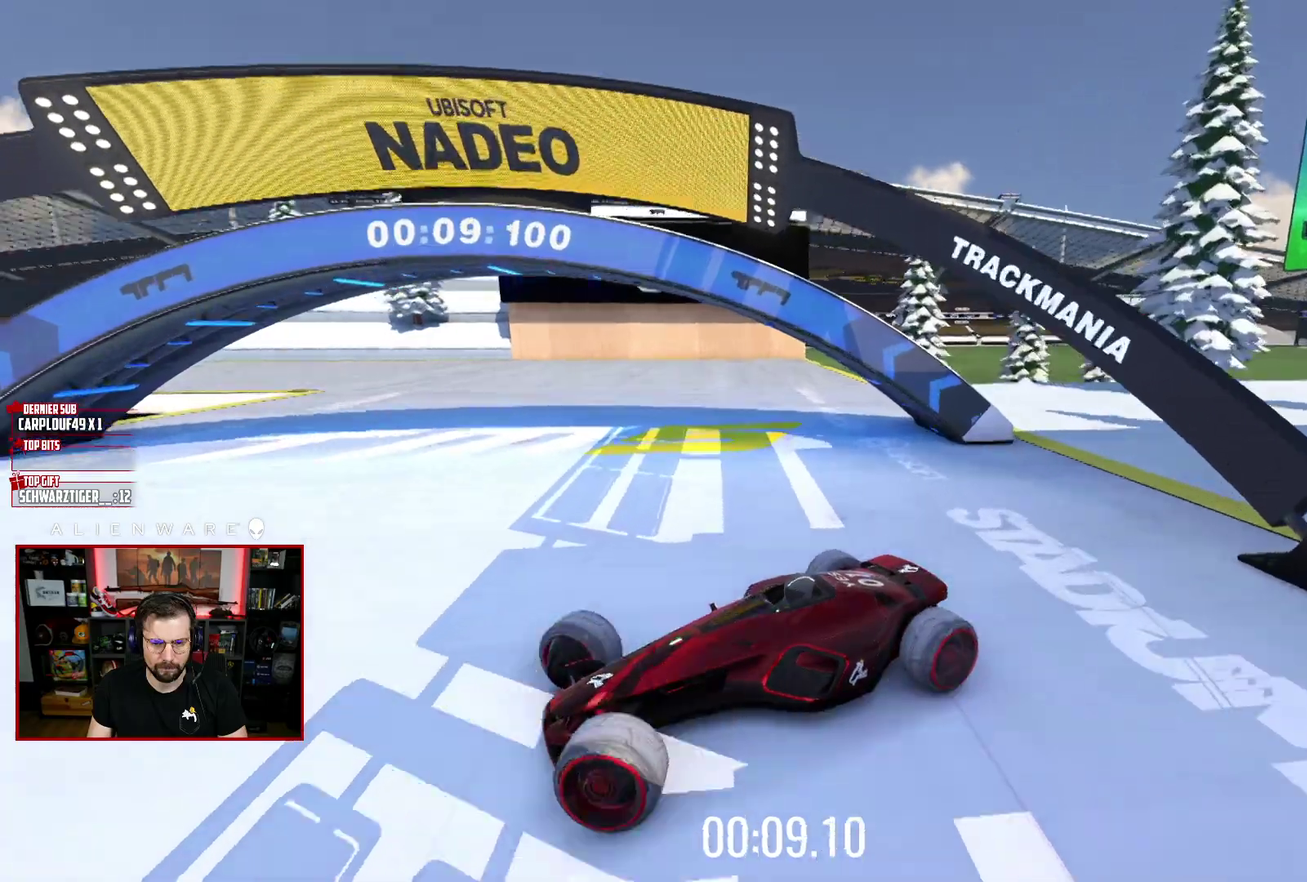
{"buttons": ["X"], "left_stick": "right", "right_stick": "center", "events": [[167, "X", "down"]]}
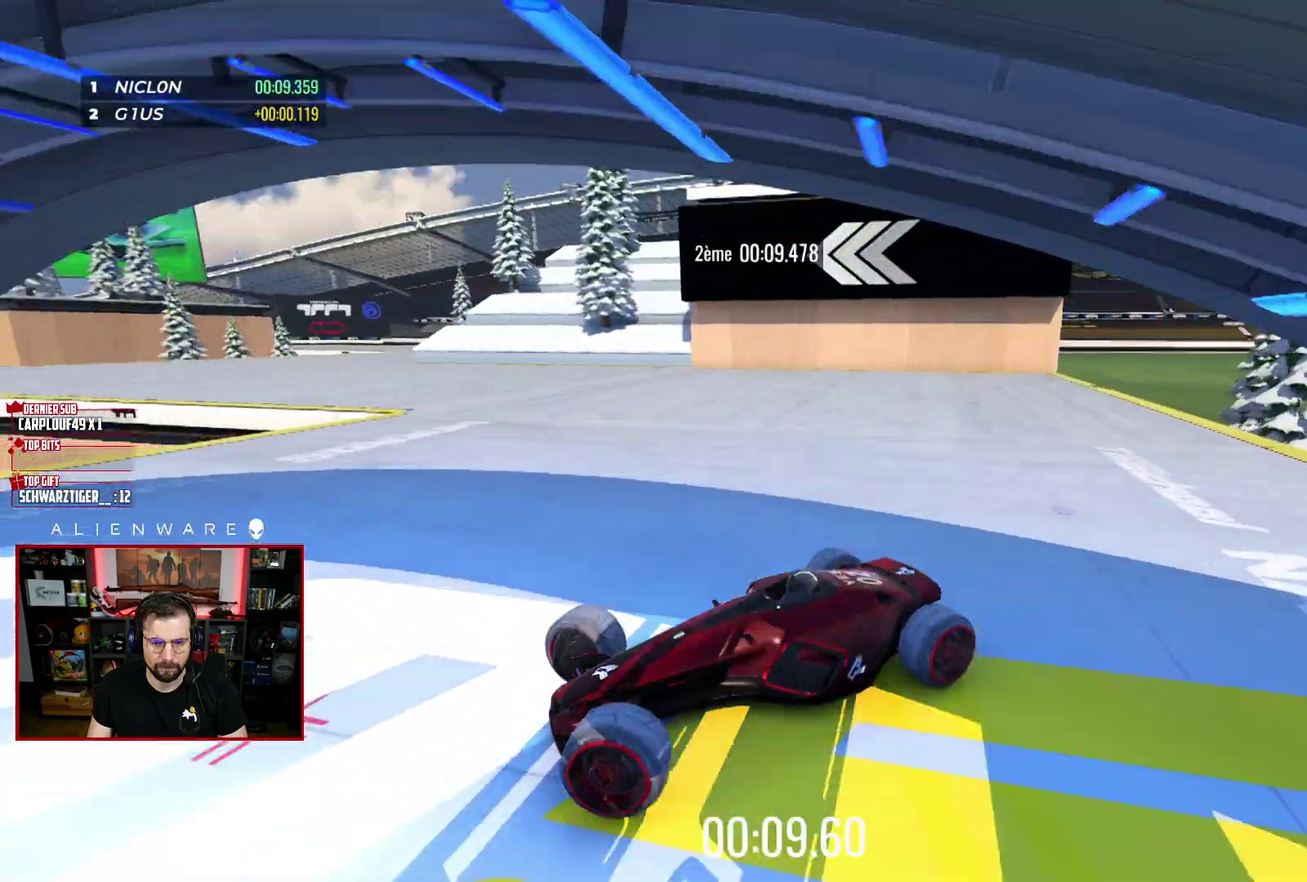
{"buttons": ["X", "L3"], "left_stick": "right", "right_stick": "center", "events": [[200, "L3", "down"]]}
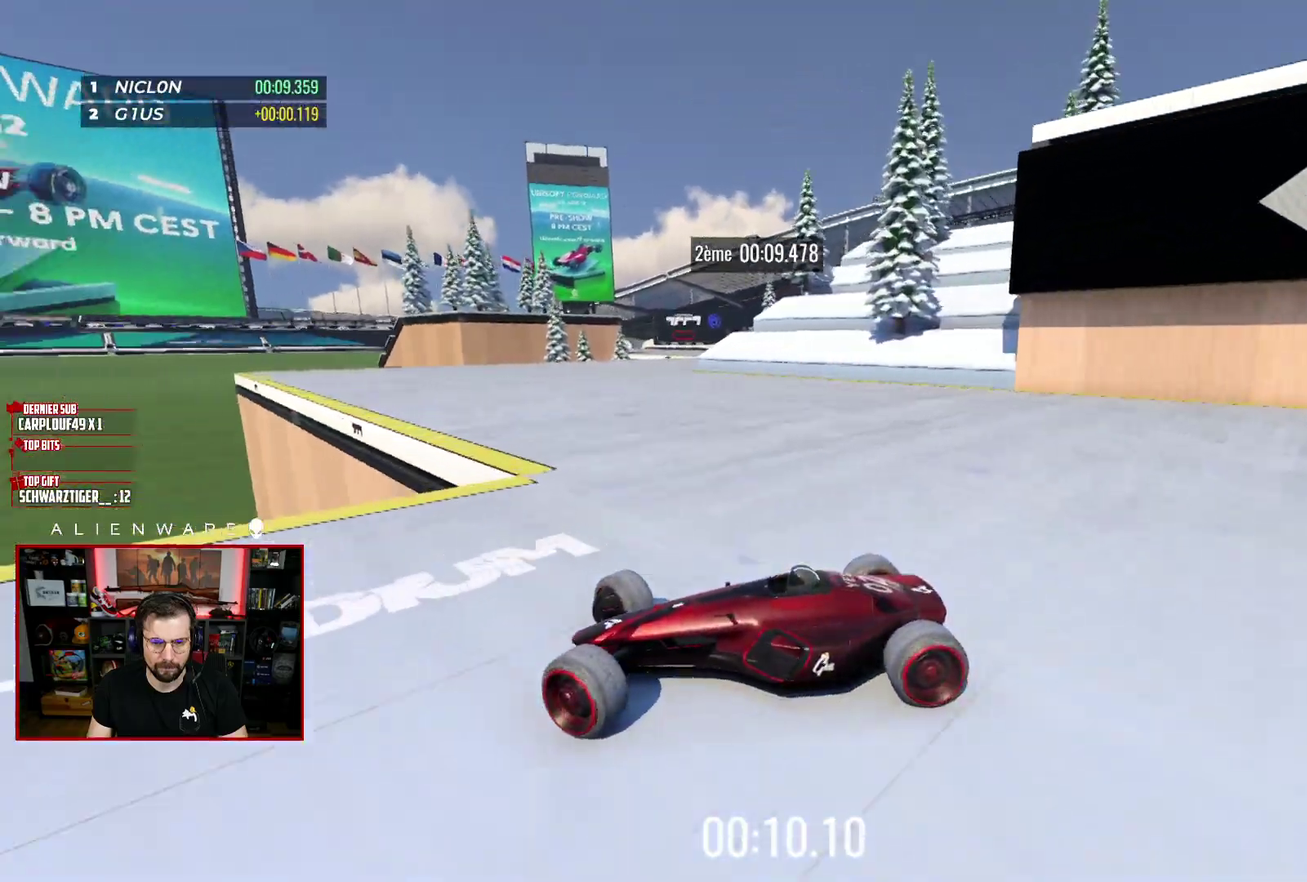
{"buttons": [], "left_stick": "right", "right_stick": "center", "events": [[317, "X", "up"], [500, "L3", "up"]]}
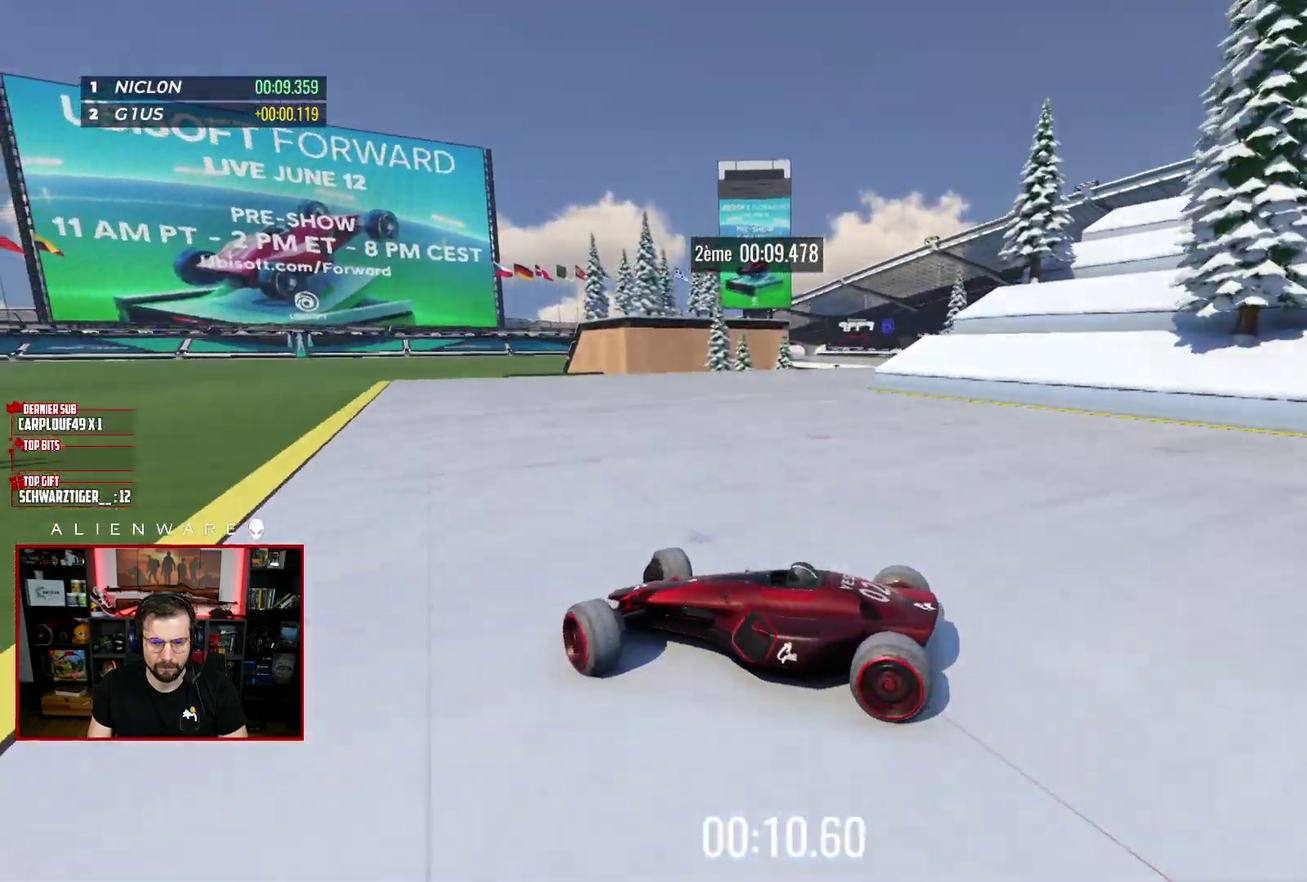
{"buttons": [], "left_stick": "right", "right_stick": "center", "events": [[50, "X", "down"], [100, "left_stick", "up-right"], [200, "left_stick", "center"], [283, "left_stick", "right"], [333, "X", "up"]]}
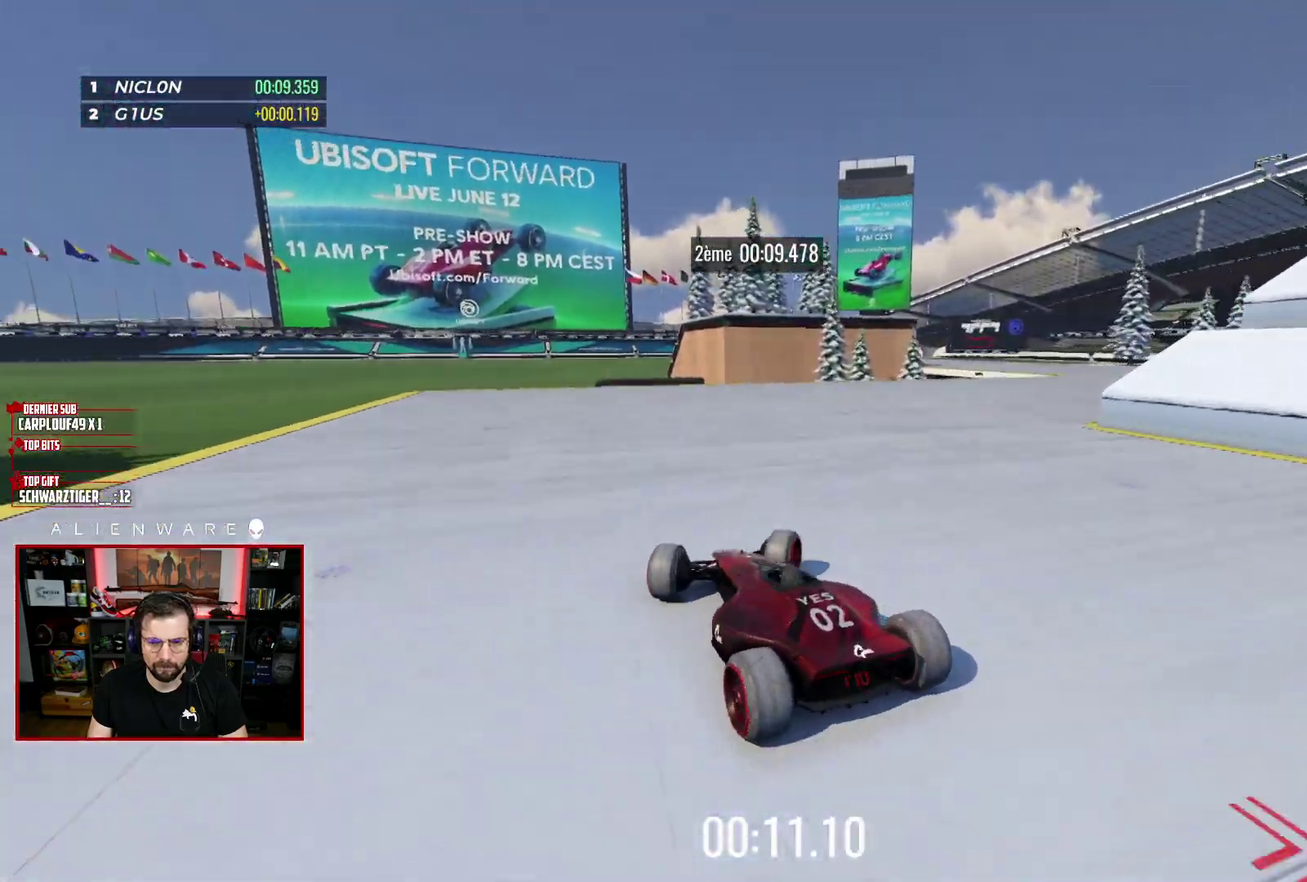
{"buttons": ["A"], "left_stick": "center", "right_stick": "center", "events": [[400, "A", "down"], [450, "left_stick", "center"]]}
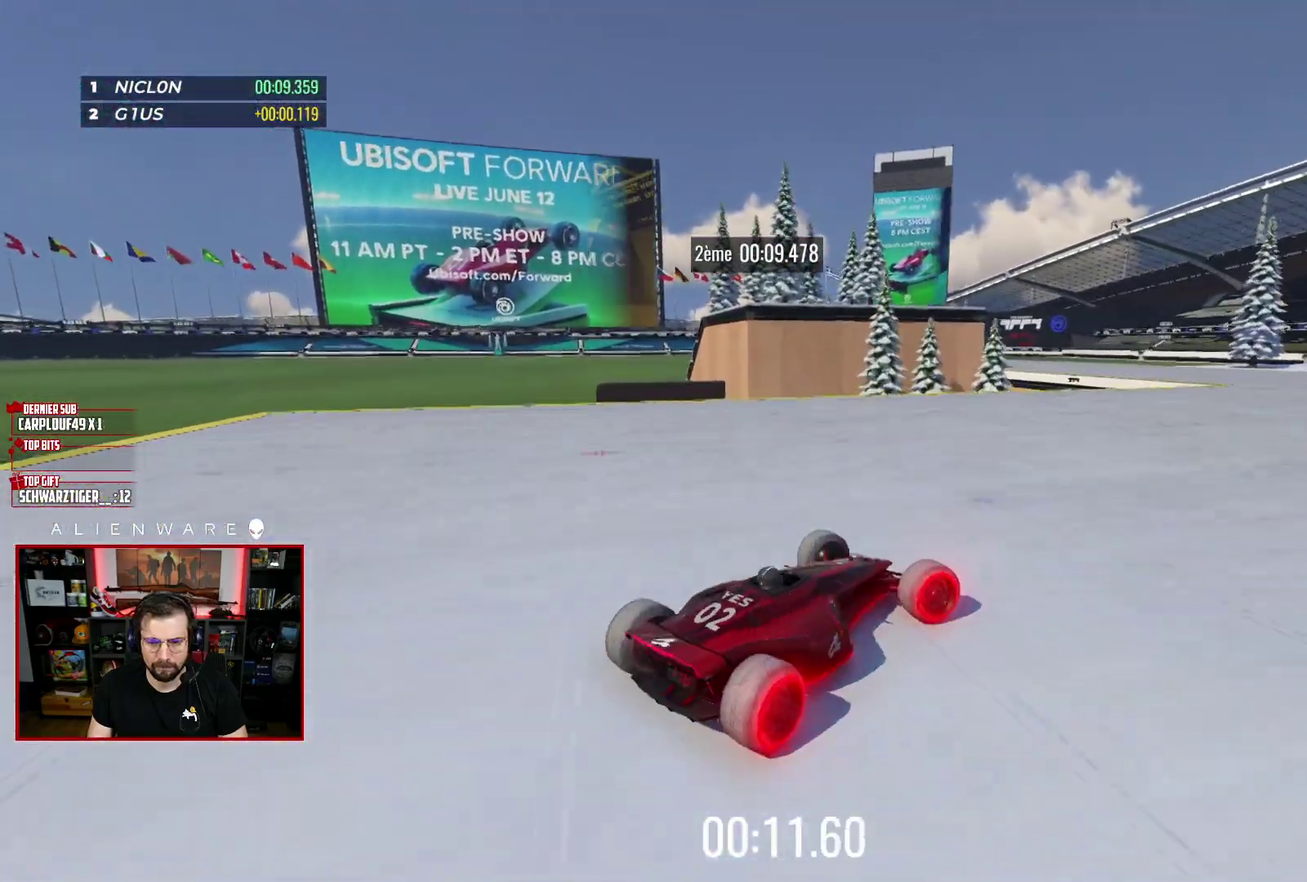
{"buttons": ["X"], "left_stick": "right", "right_stick": "center", "events": [[67, "left_stick", "up-left"], [400, "A", "up"], [400, "X", "down"], [467, "left_stick", "right"]]}
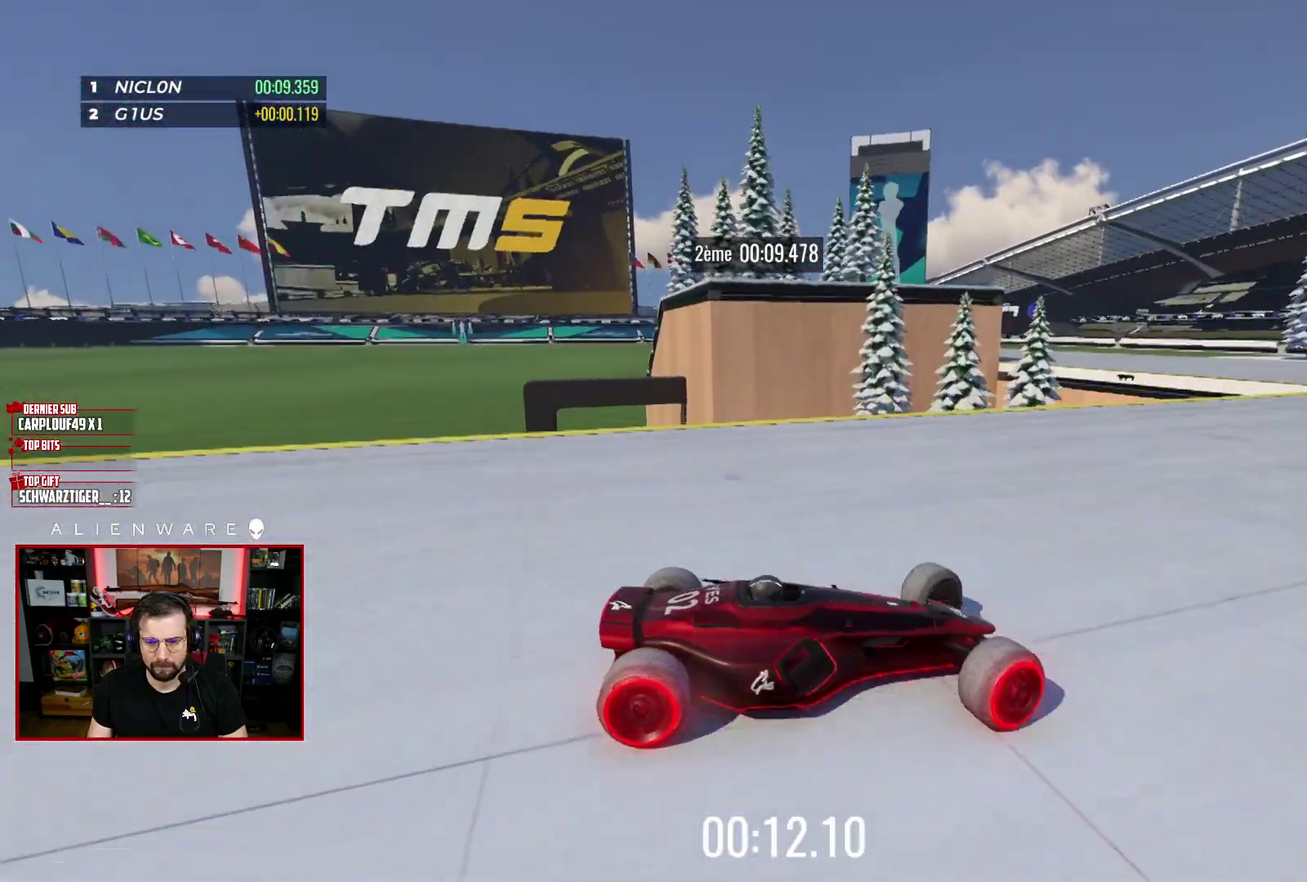
{"buttons": ["X"], "left_stick": "center", "right_stick": "center", "events": [[83, "left_stick", "center"]]}
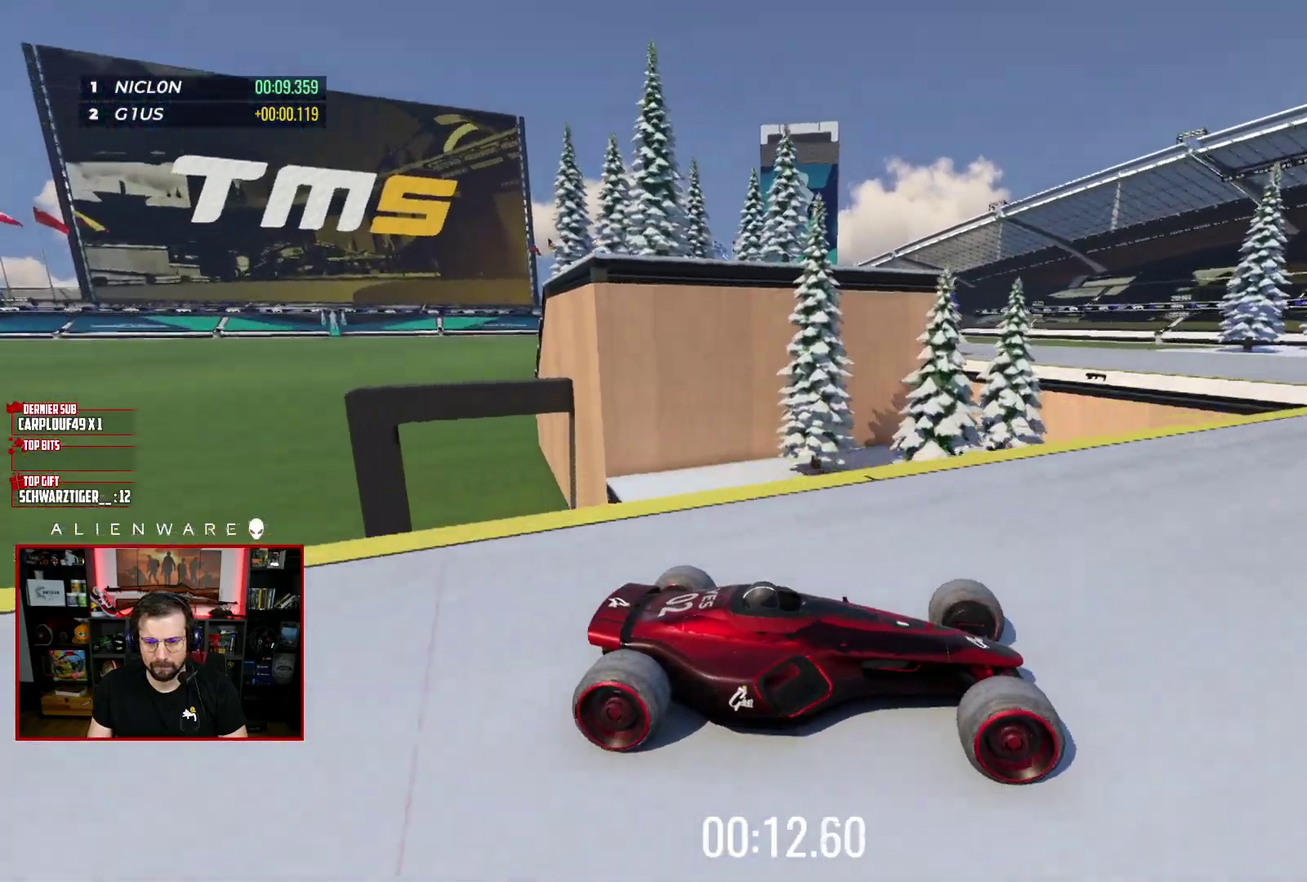
{"buttons": ["X"], "left_stick": "center", "right_stick": "center", "events": []}
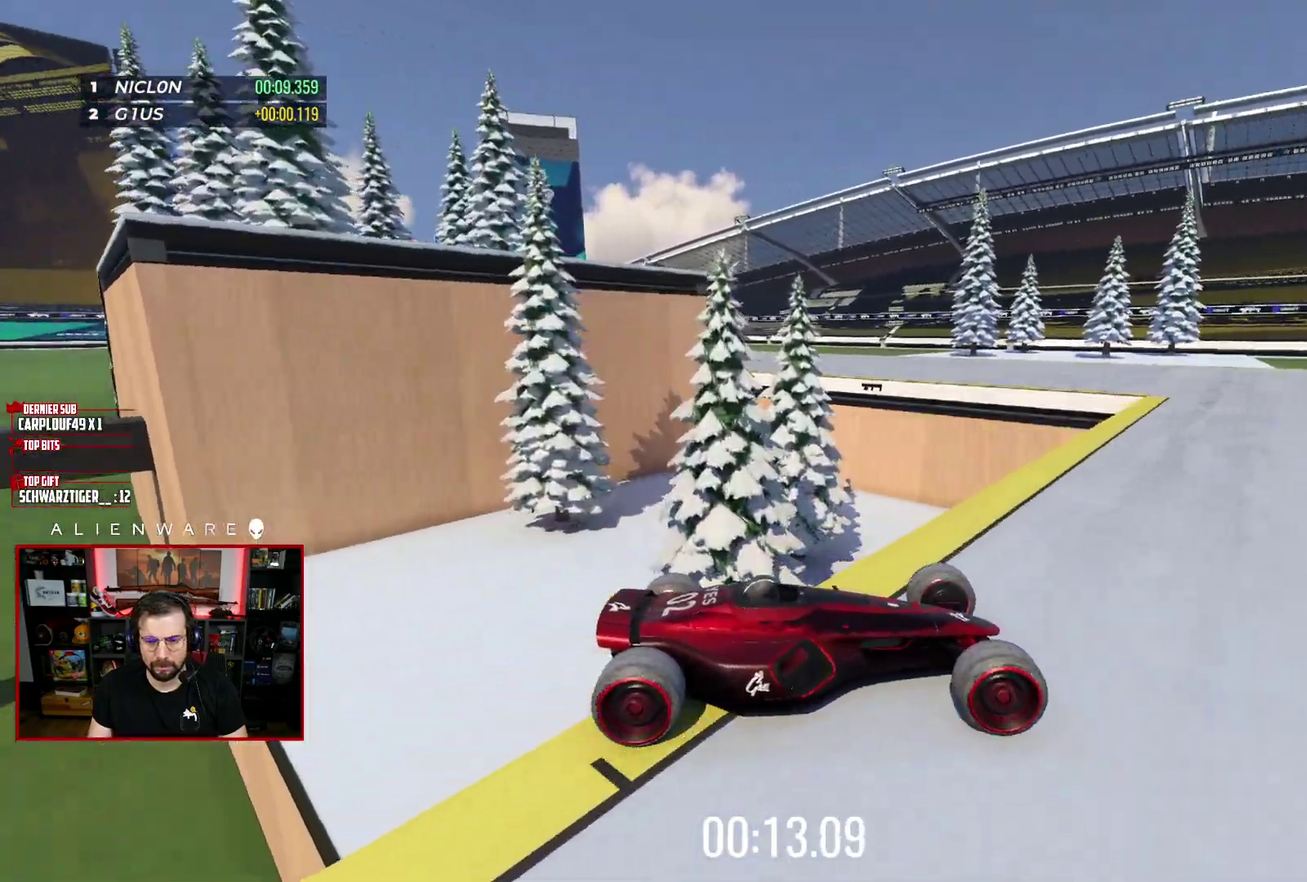
{"buttons": ["X"], "left_stick": "center", "right_stick": "center", "events": []}
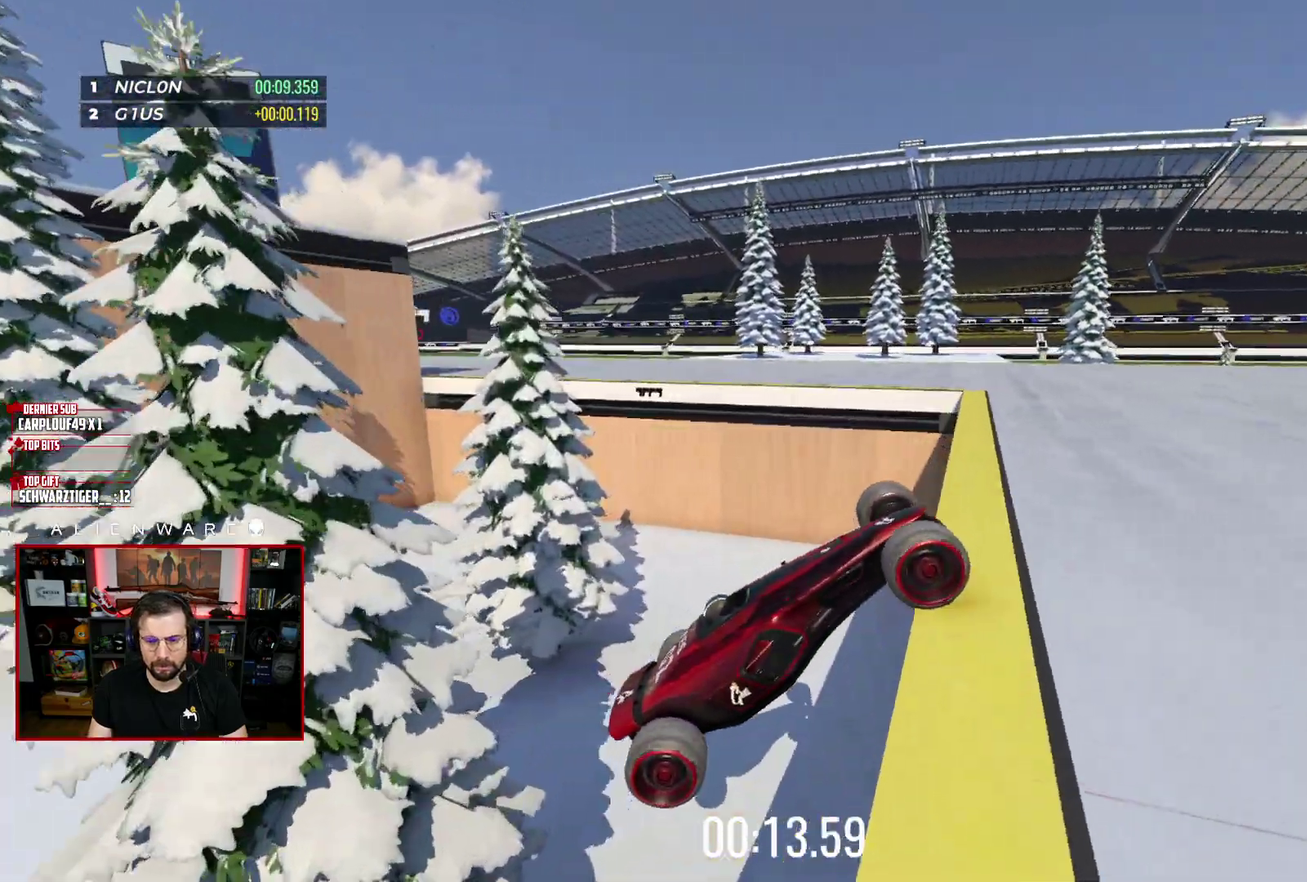
{"buttons": ["X"], "left_stick": "center", "right_stick": "center", "events": [[33, "X", "up"], [133, "B", "down"], [283, "B", "up"], [383, "X", "down"]]}
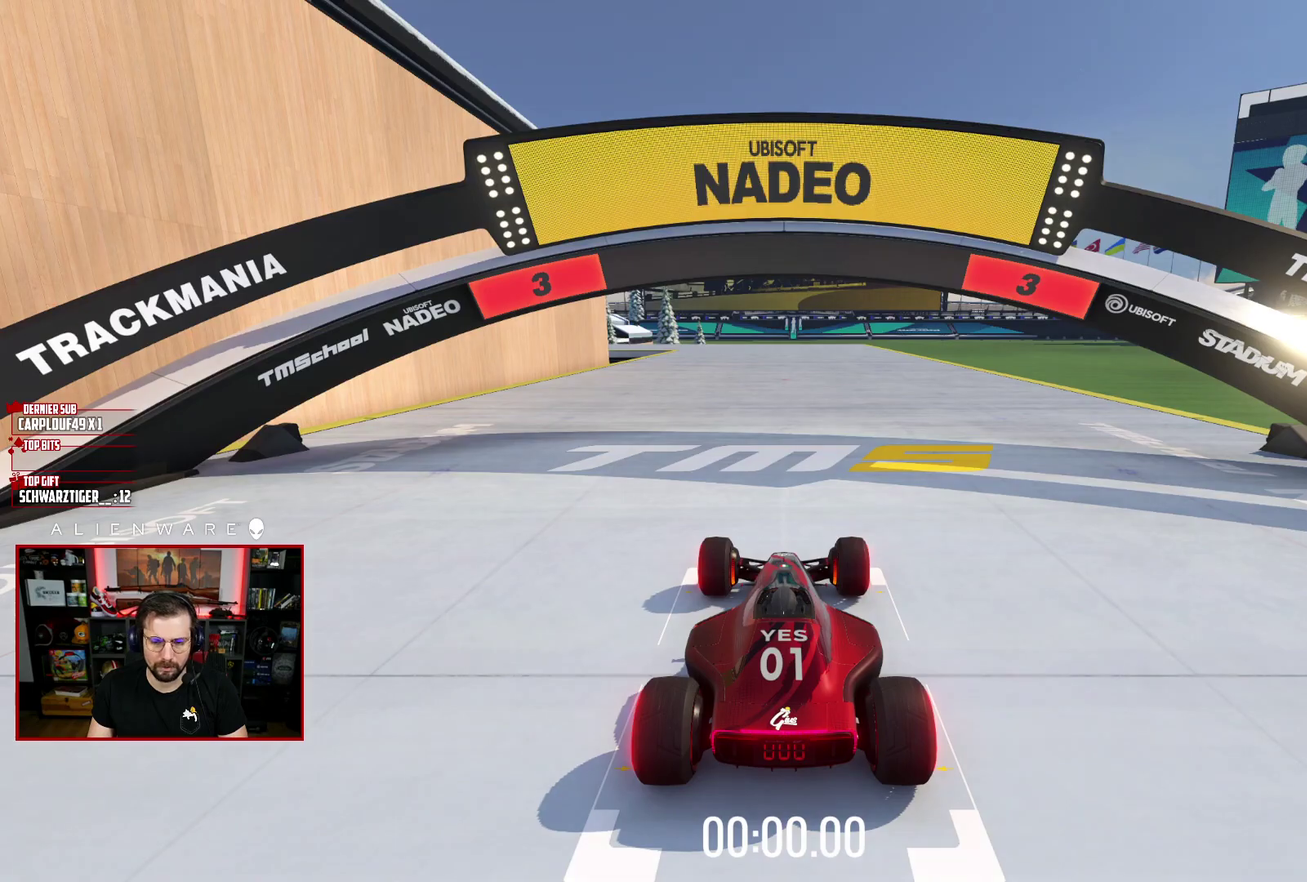
{"buttons": ["X"], "left_stick": "center", "right_stick": "center", "events": []}
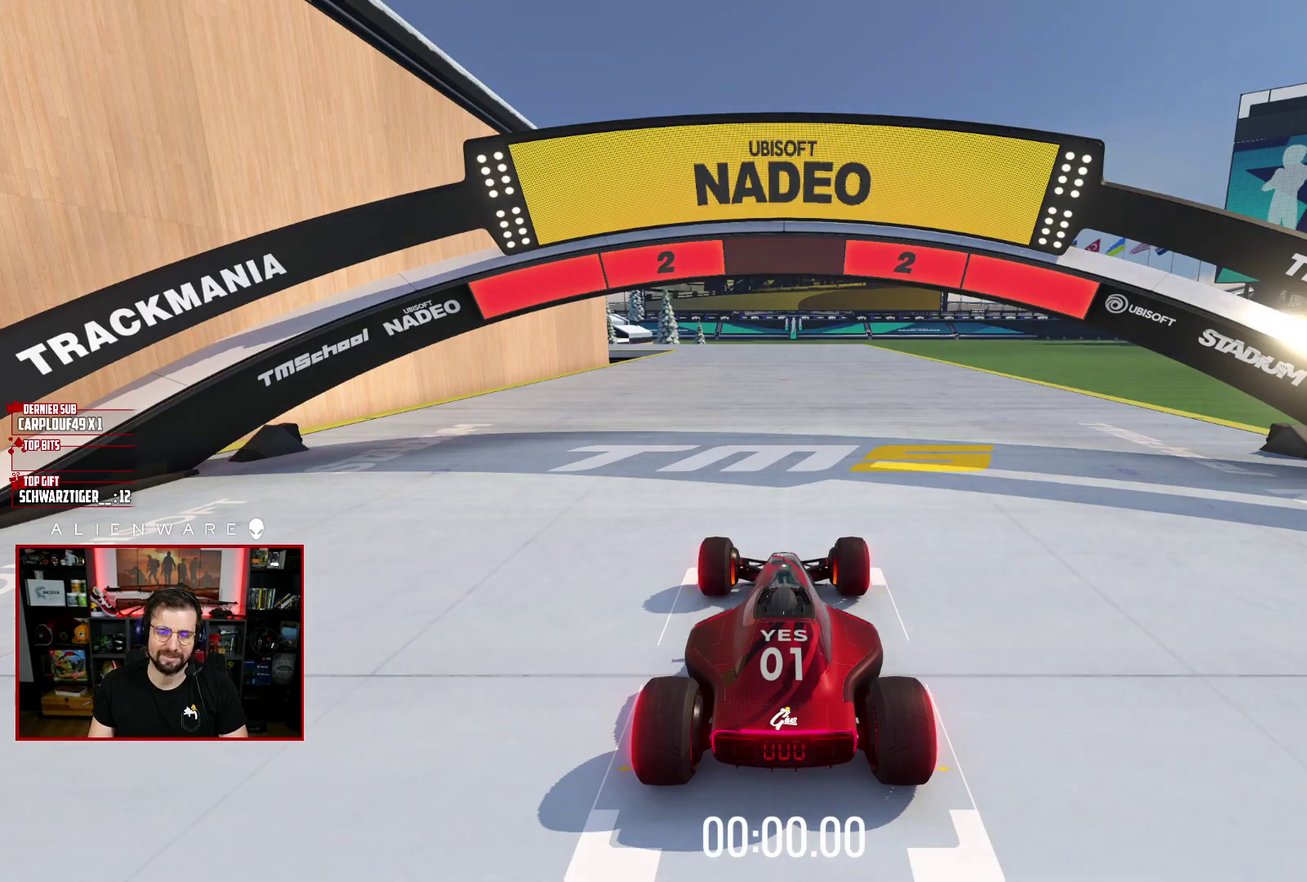
{"buttons": ["X"], "left_stick": "center", "right_stick": "center", "events": []}
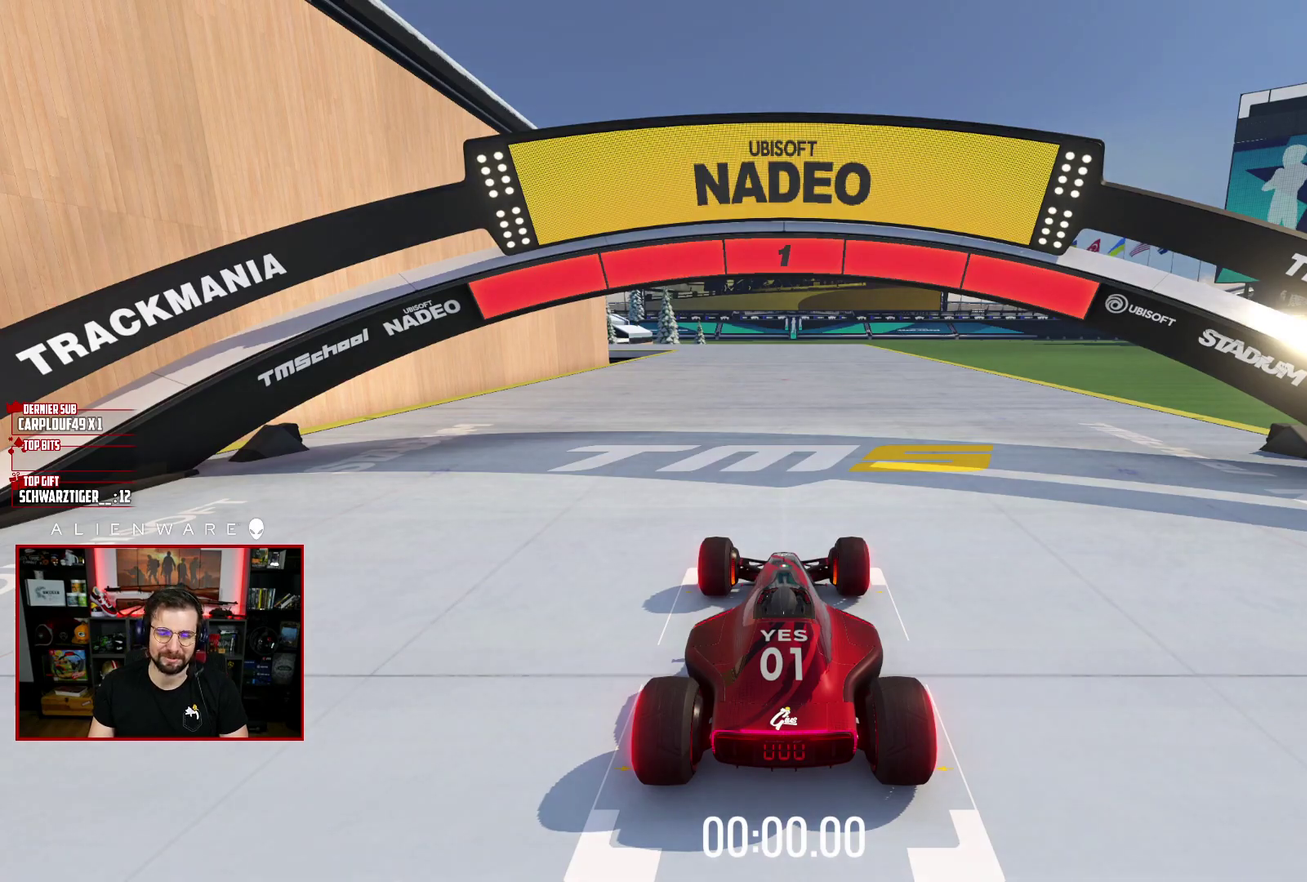
{"buttons": ["X"], "left_stick": "center", "right_stick": "center", "events": []}
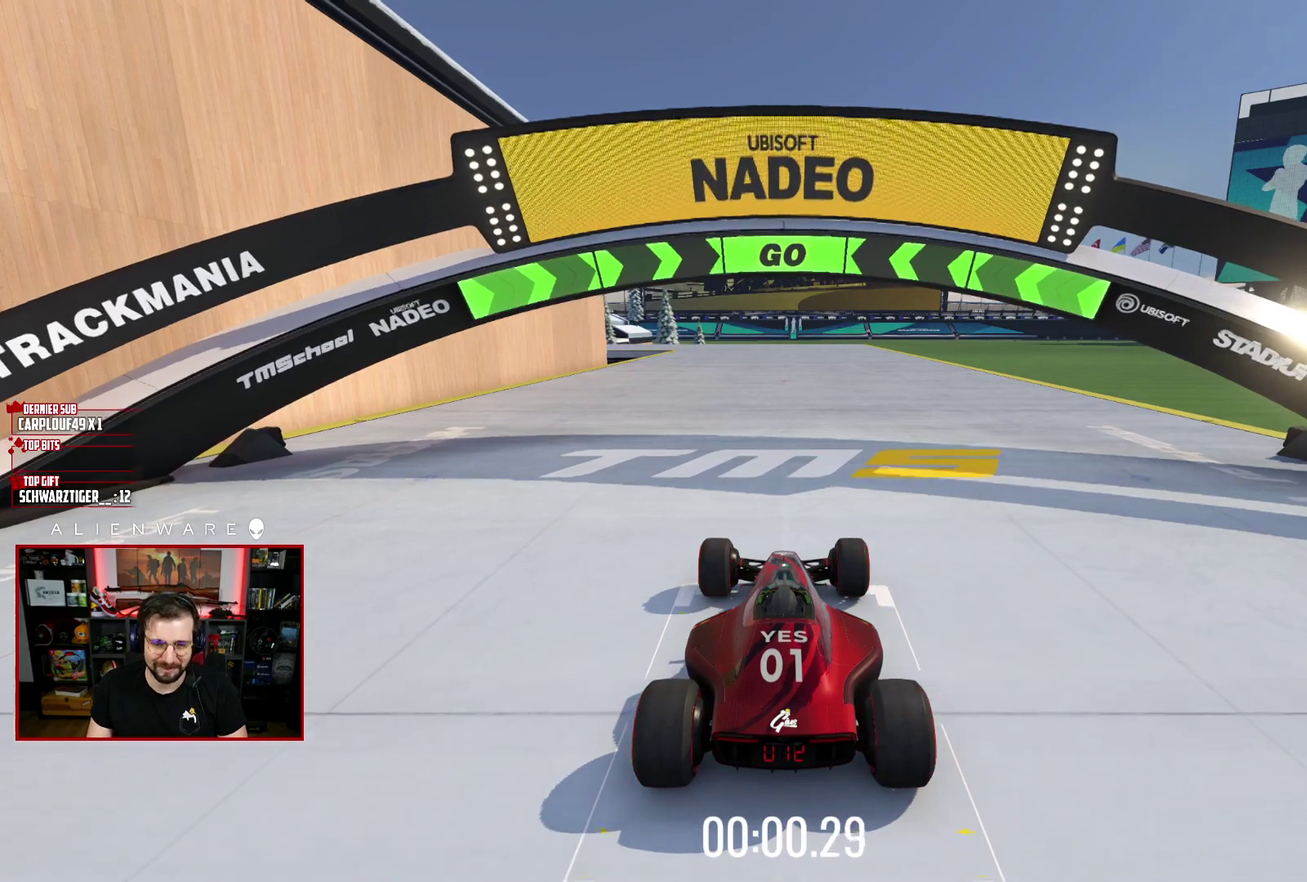
{"buttons": ["X"], "left_stick": "center", "right_stick": "center", "events": []}
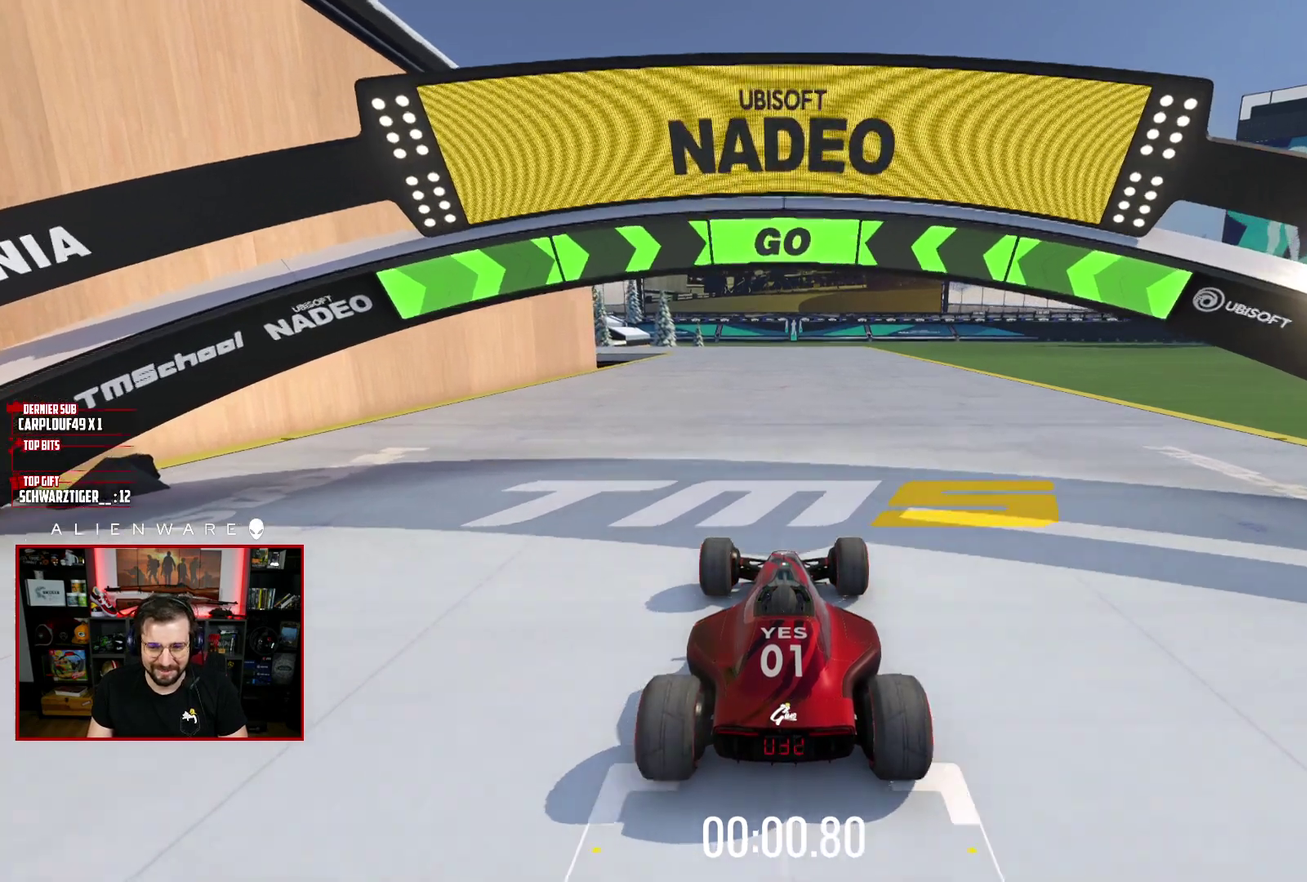
{"buttons": ["X"], "left_stick": "center", "right_stick": "center", "events": []}
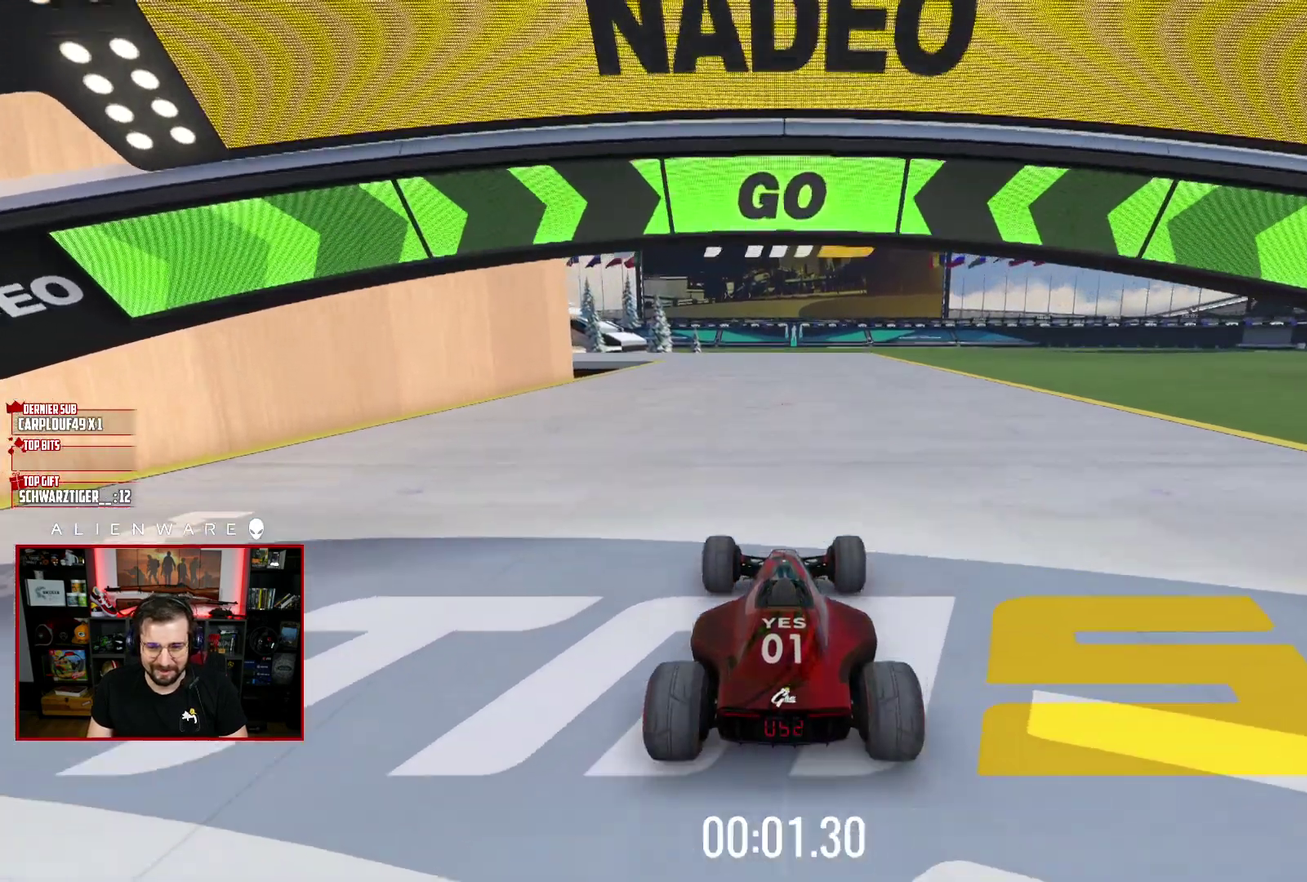
{"buttons": ["X"], "left_stick": "center", "right_stick": "center", "events": []}